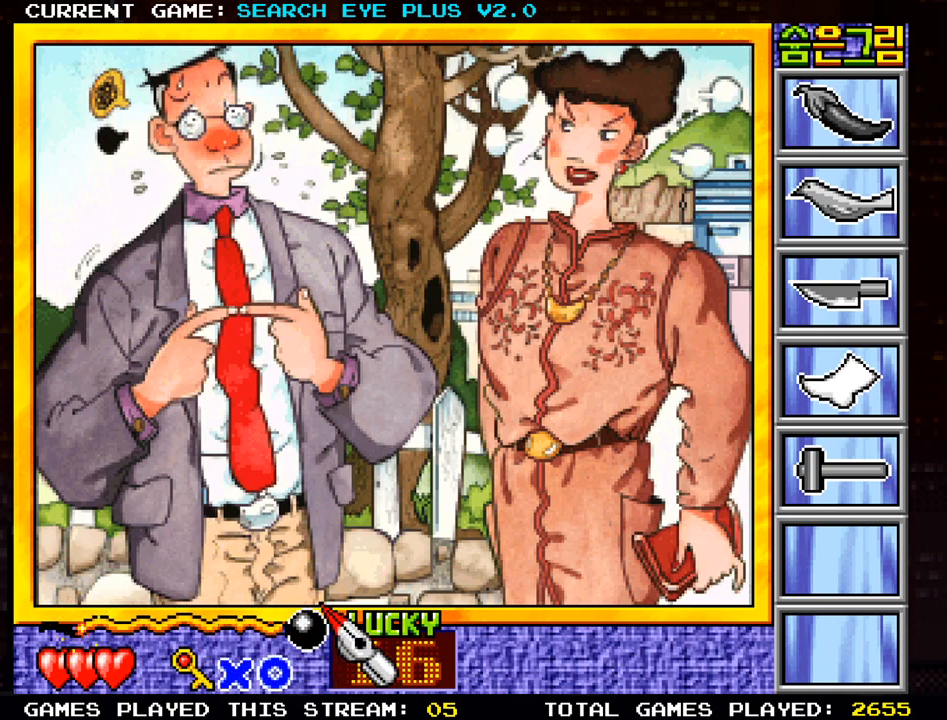
Gameplay with a controller (arcade stick); each line is a JSON object with the inputs held at the frame after it. "events" lists button and stick changes between this image and that frame as [ms after this image, input, new state], when the widget could be followed in between. Not read: L3 R3.
{"buttons": [], "left_stick": "up", "events": [[250, "left_stick", "center"], [300, "left_stick", "up"]]}
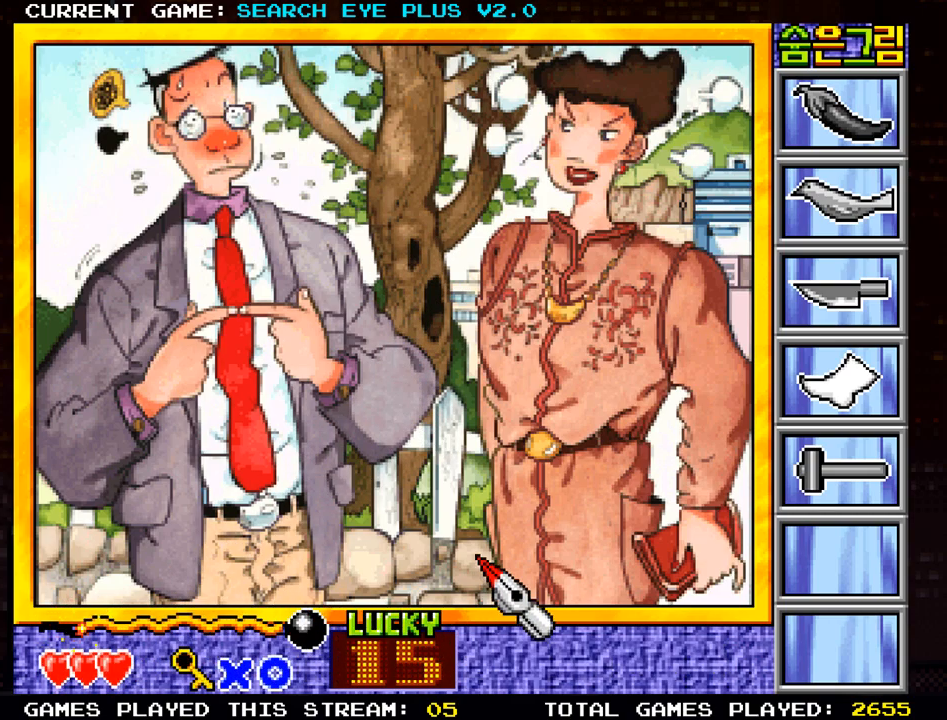
{"buttons": [], "left_stick": "center", "events": [[34, "left_stick", "center"]]}
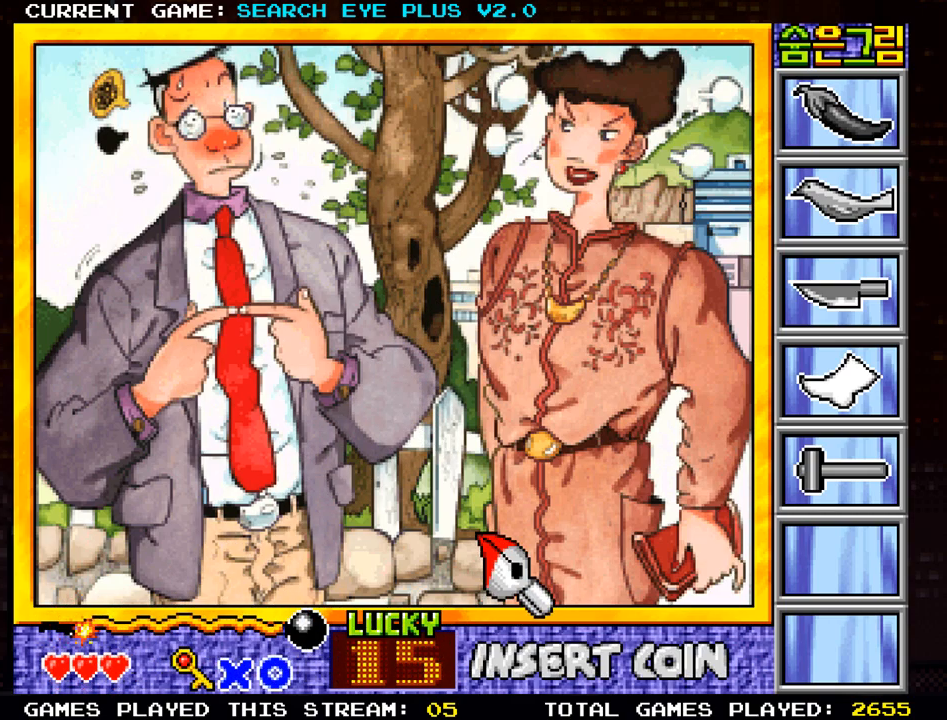
{"buttons": [], "left_stick": "right", "events": [[33, "left_stick", "up"], [83, "left_stick", "up-left"], [250, "left_stick", "center"], [467, "left_stick", "right"]]}
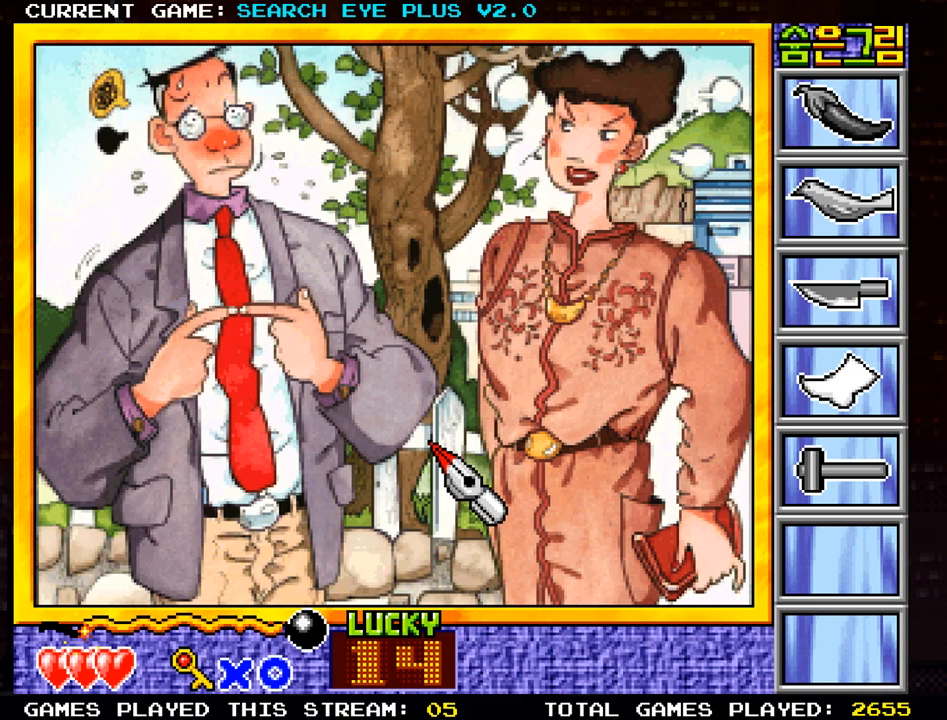
{"buttons": [], "left_stick": "center", "events": [[51, "left_stick", "center"], [317, "SQUARE", "down"], [401, "SQUARE", "up"]]}
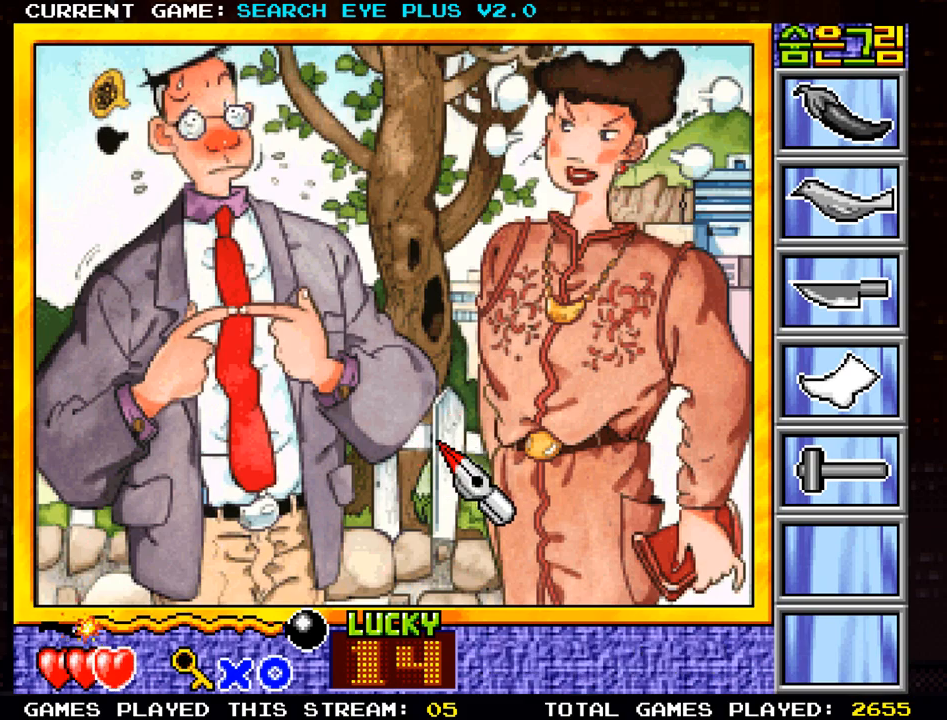
{"buttons": [], "left_stick": "down", "events": [[417, "left_stick", "down"]]}
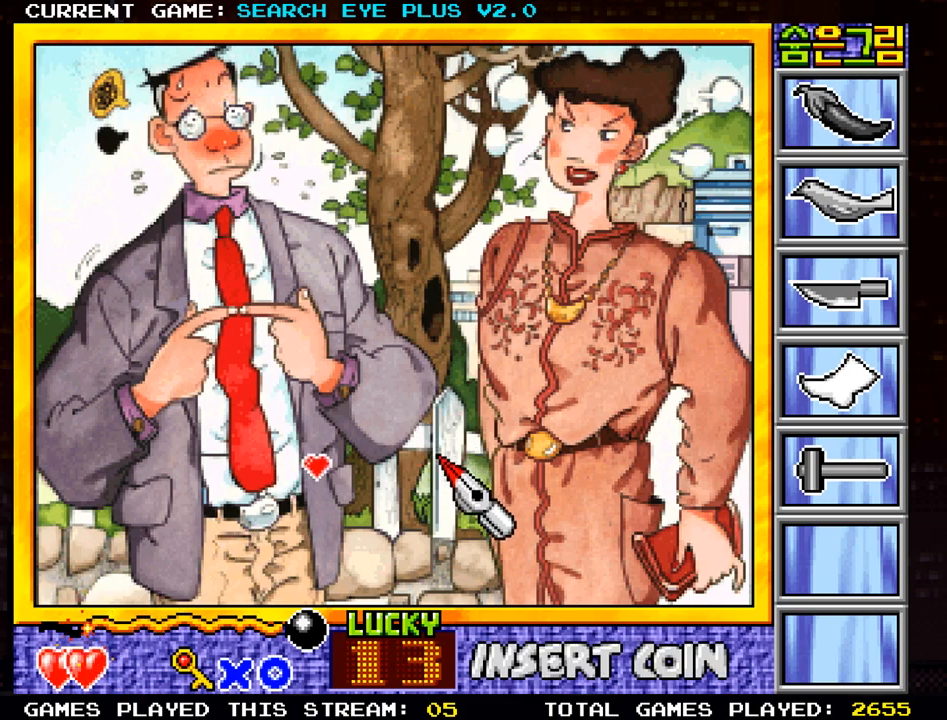
{"buttons": [], "left_stick": "center", "events": [[267, "left_stick", "center"]]}
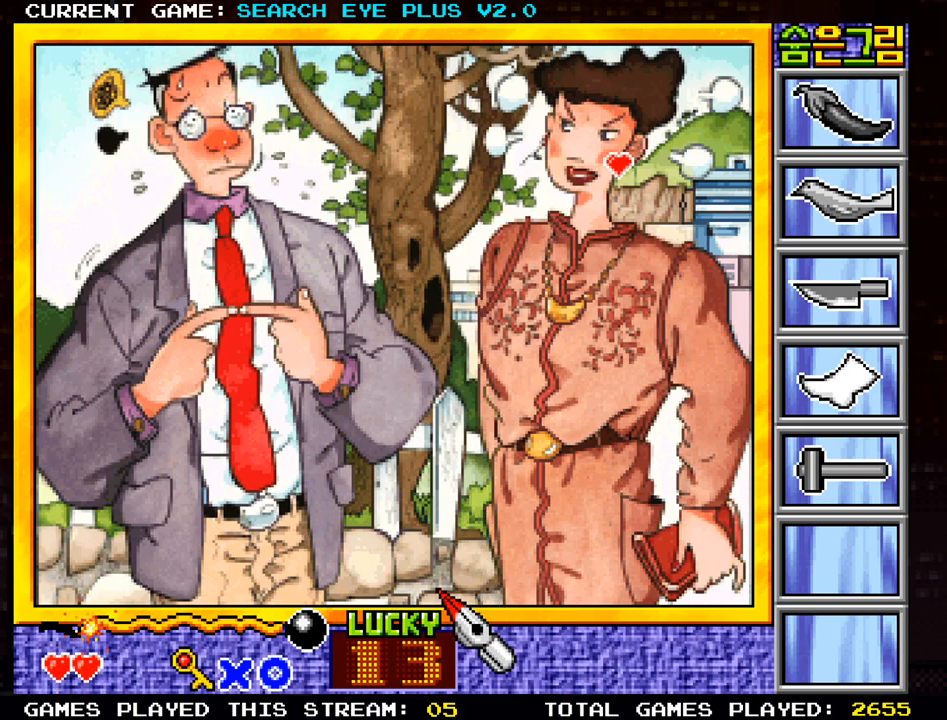
{"buttons": [], "left_stick": "up", "events": [[50, "left_stick", "right"], [350, "left_stick", "center"], [484, "left_stick", "up"]]}
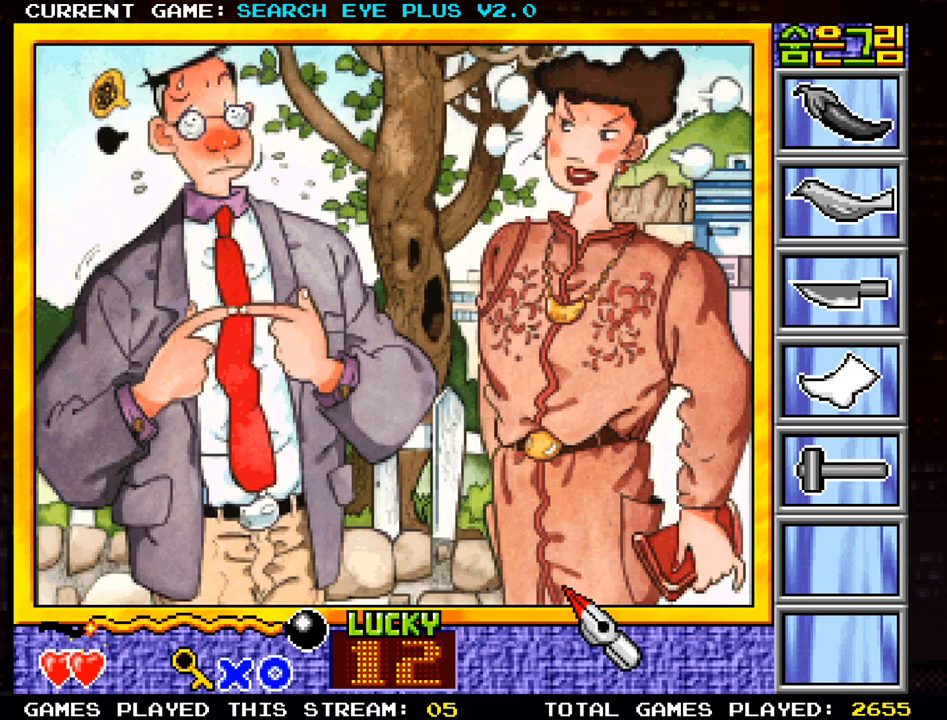
{"buttons": [], "left_stick": "center", "events": [[317, "left_stick", "center"]]}
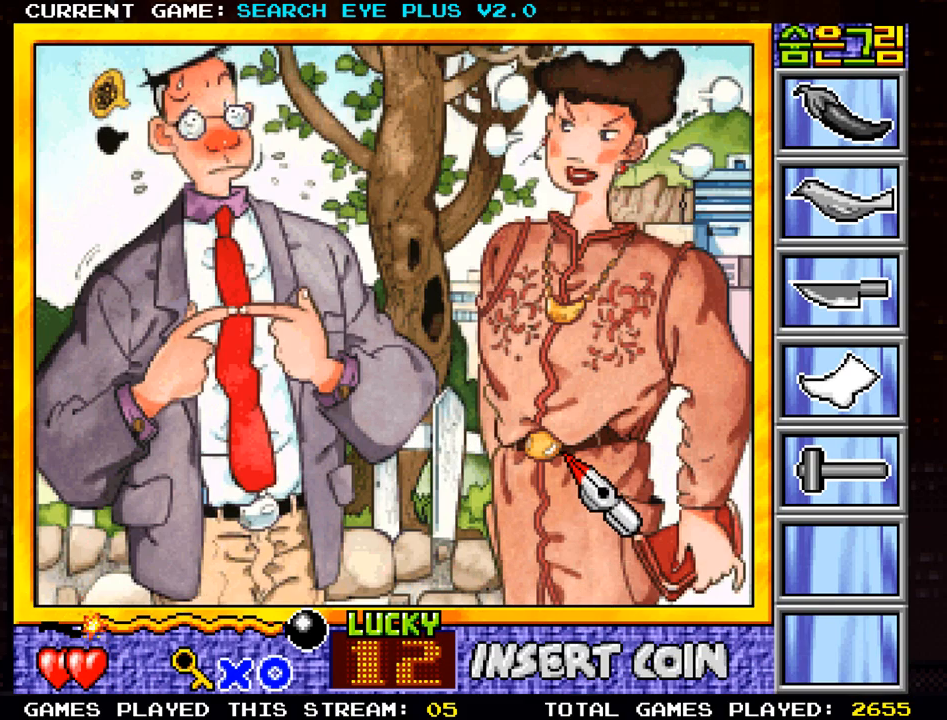
{"buttons": [], "left_stick": "center", "events": []}
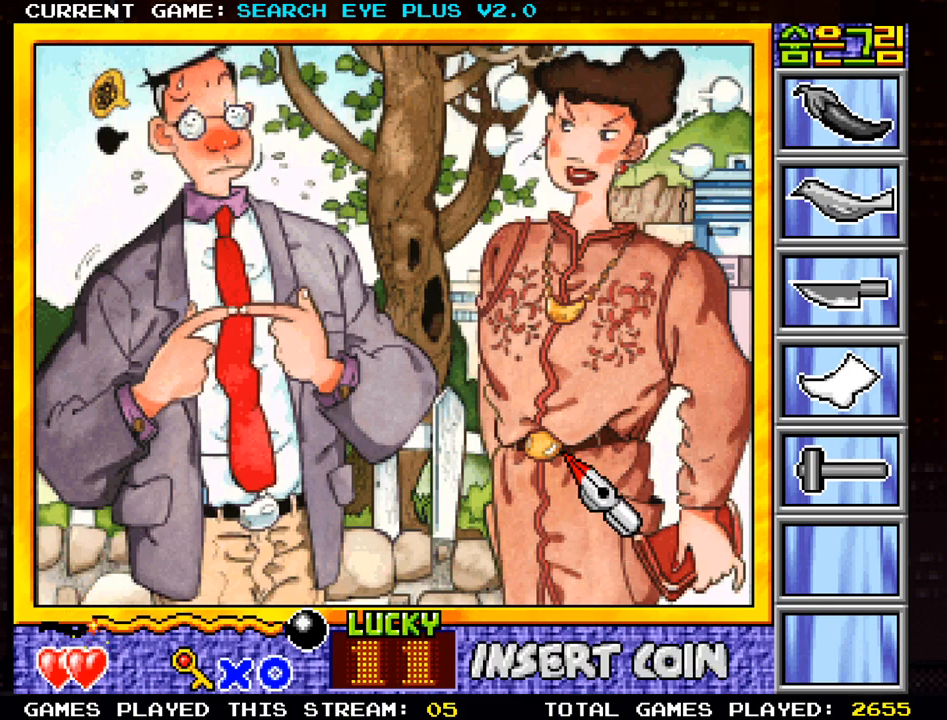
{"buttons": [], "left_stick": "center", "events": [[151, "left_stick", "right"], [451, "left_stick", "center"]]}
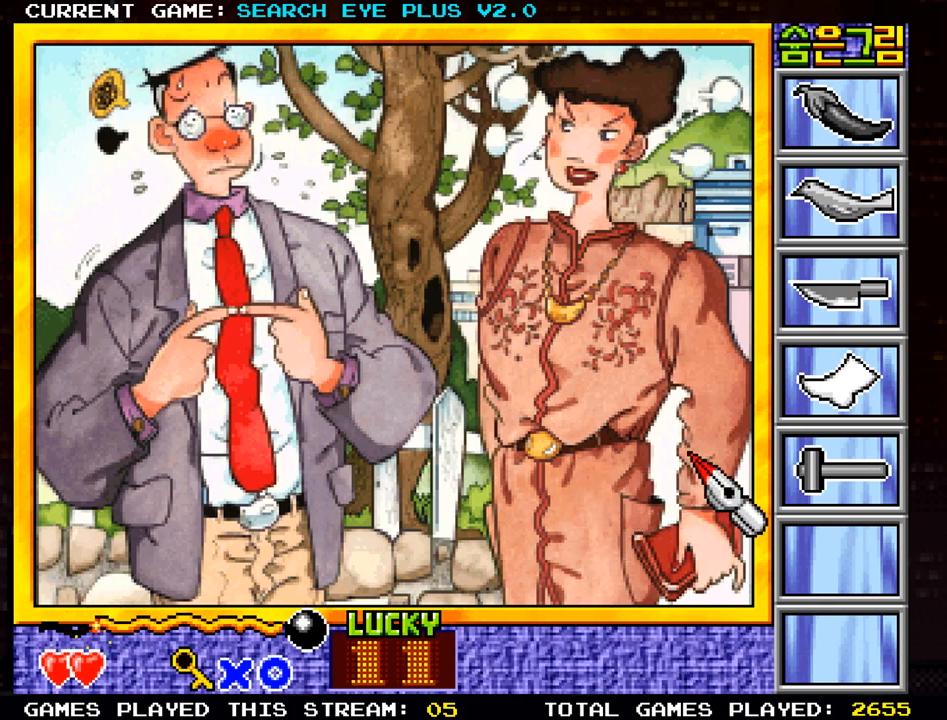
{"buttons": [], "left_stick": "up-left", "events": [[50, "left_stick", "up"], [250, "left_stick", "up-left"]]}
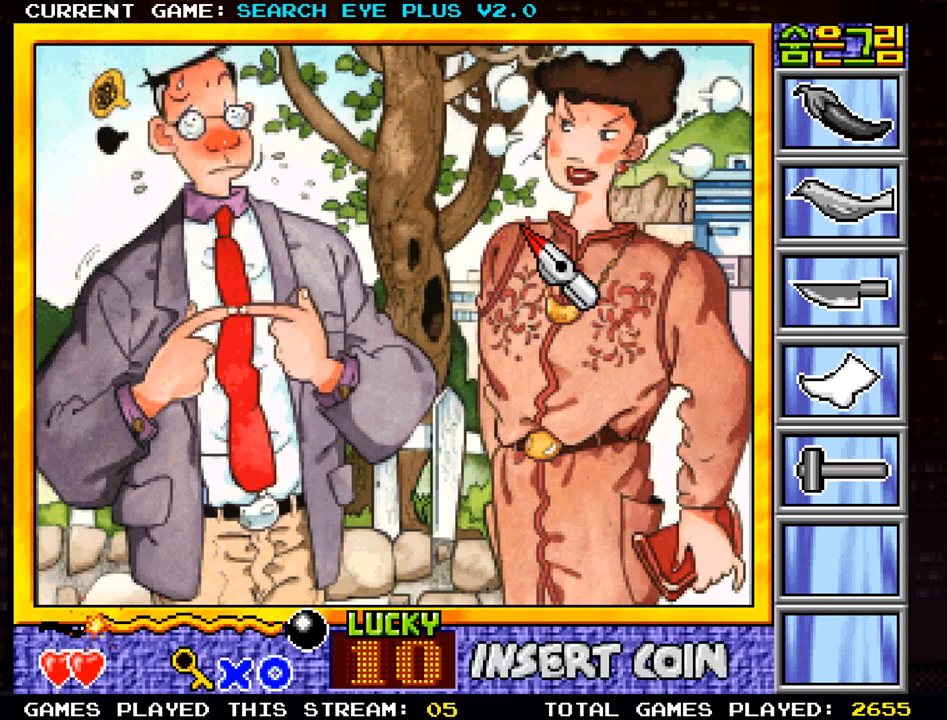
{"buttons": [], "left_stick": "down-right", "events": [[184, "left_stick", "down"], [401, "left_stick", "down-right"]]}
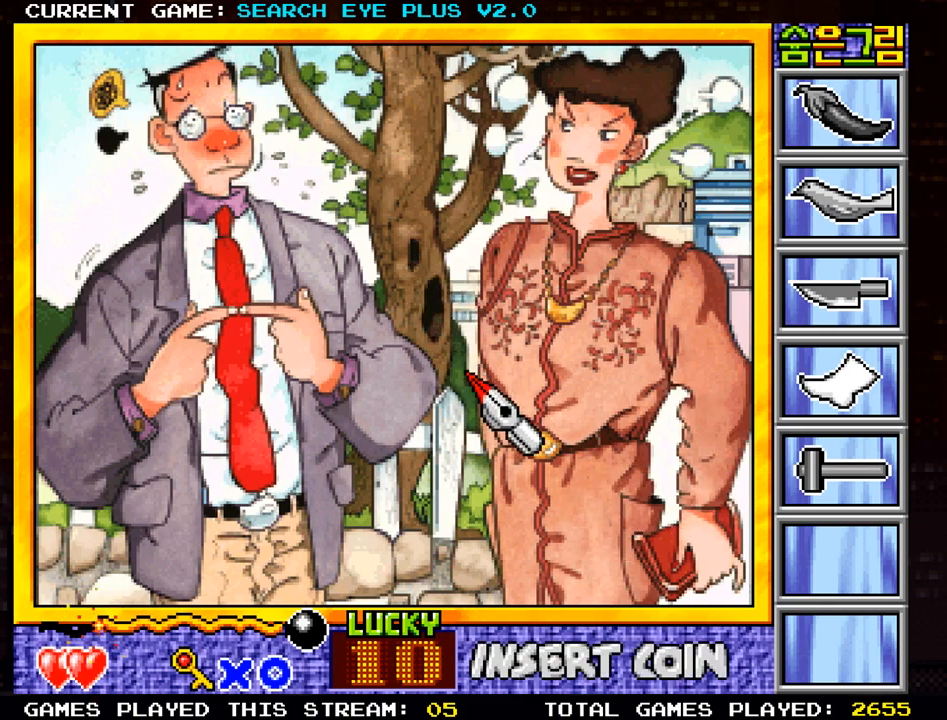
{"buttons": [], "left_stick": "right", "events": [[33, "left_stick", "right"], [167, "left_stick", "center"], [484, "left_stick", "right"]]}
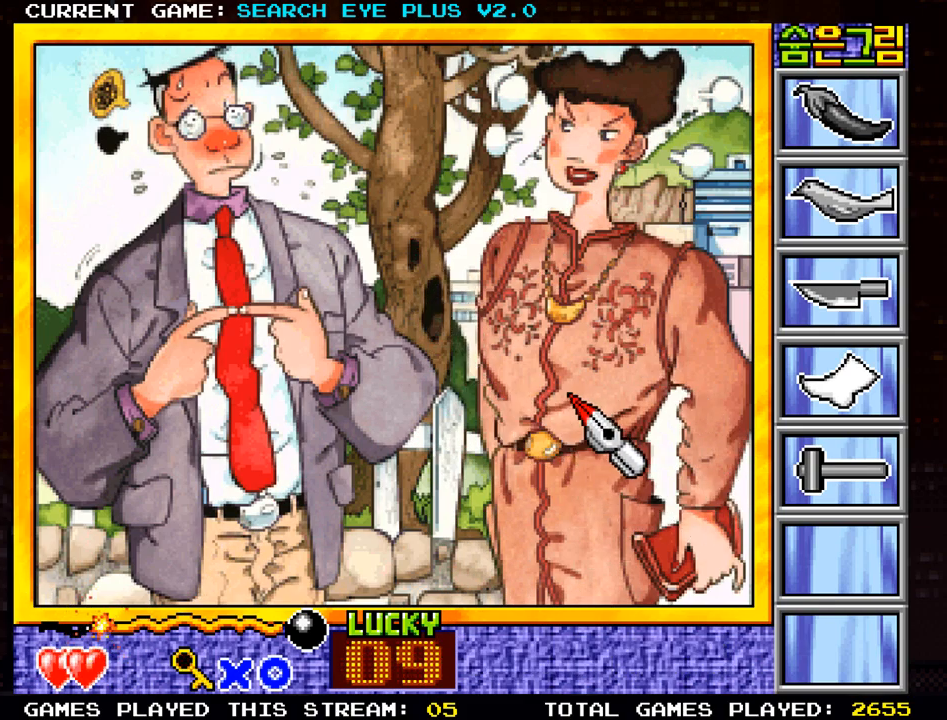
{"buttons": [], "left_stick": "left", "events": [[334, "left_stick", "center"], [401, "left_stick", "left"]]}
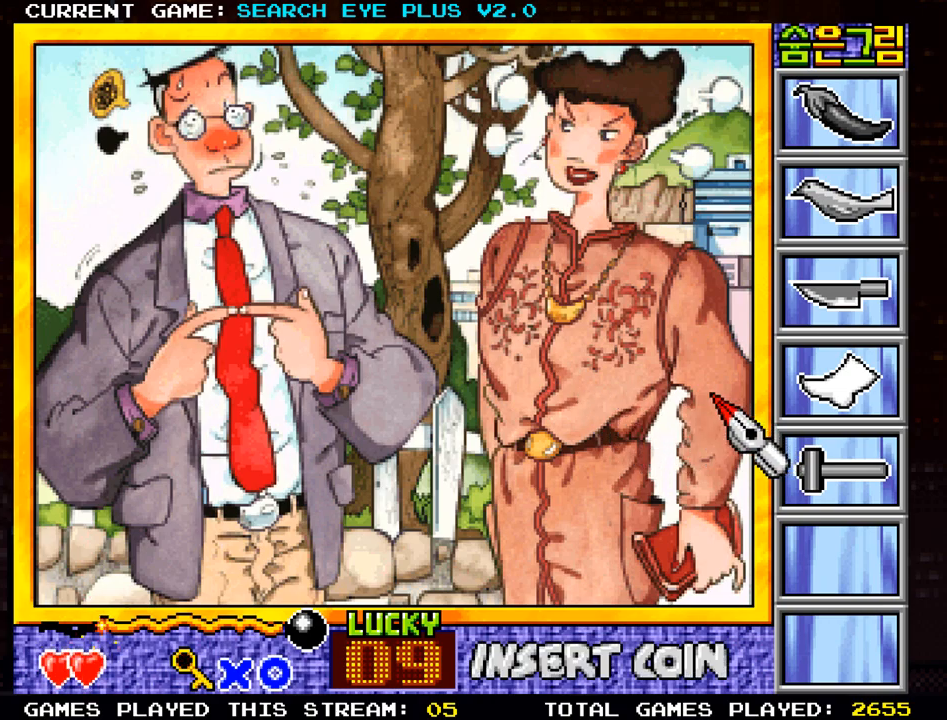
{"buttons": [], "left_stick": "down-left", "events": [[434, "left_stick", "down-left"]]}
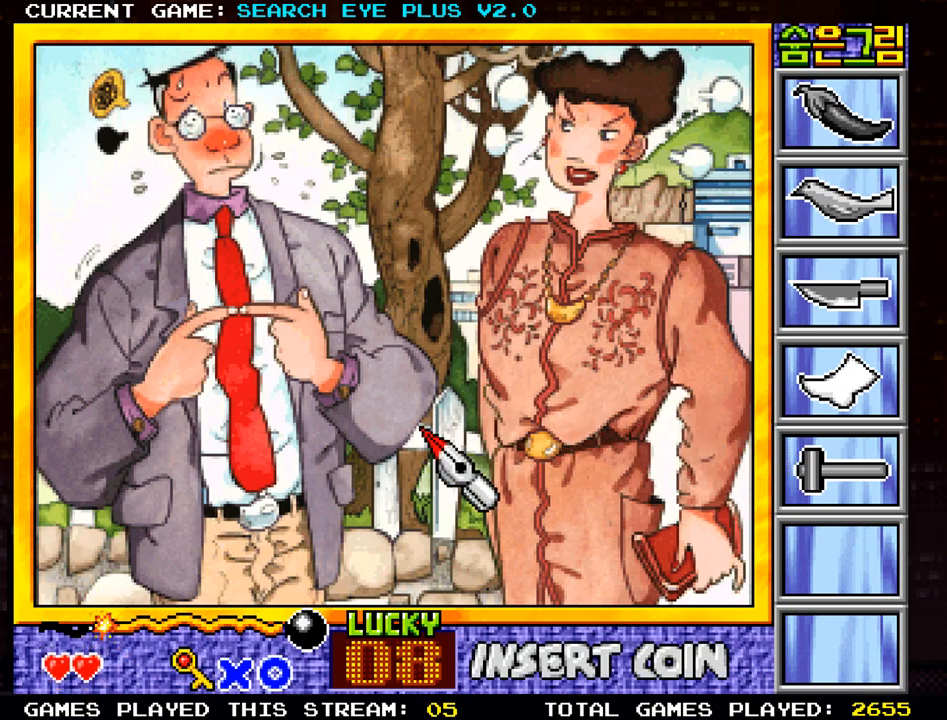
{"buttons": [], "left_stick": "down-right", "events": [[317, "left_stick", "up-left"], [401, "left_stick", "up-right"], [501, "left_stick", "down-right"]]}
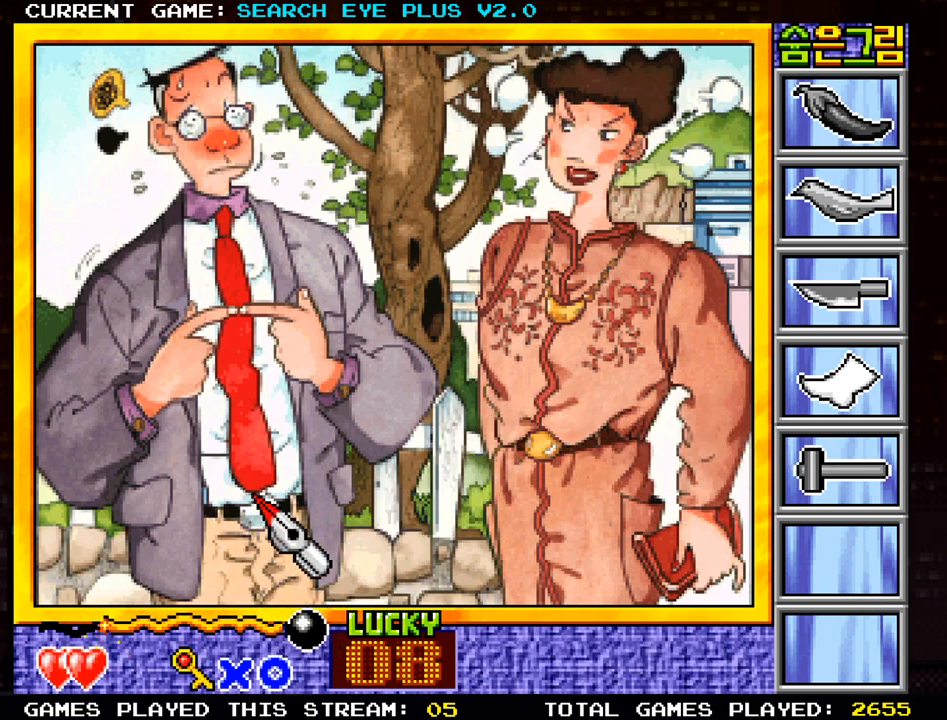
{"buttons": [], "left_stick": "down-left", "events": [[83, "left_stick", "down-left"], [167, "left_stick", "up-left"], [250, "left_stick", "up-right"], [350, "left_stick", "down-right"], [467, "left_stick", "down-left"]]}
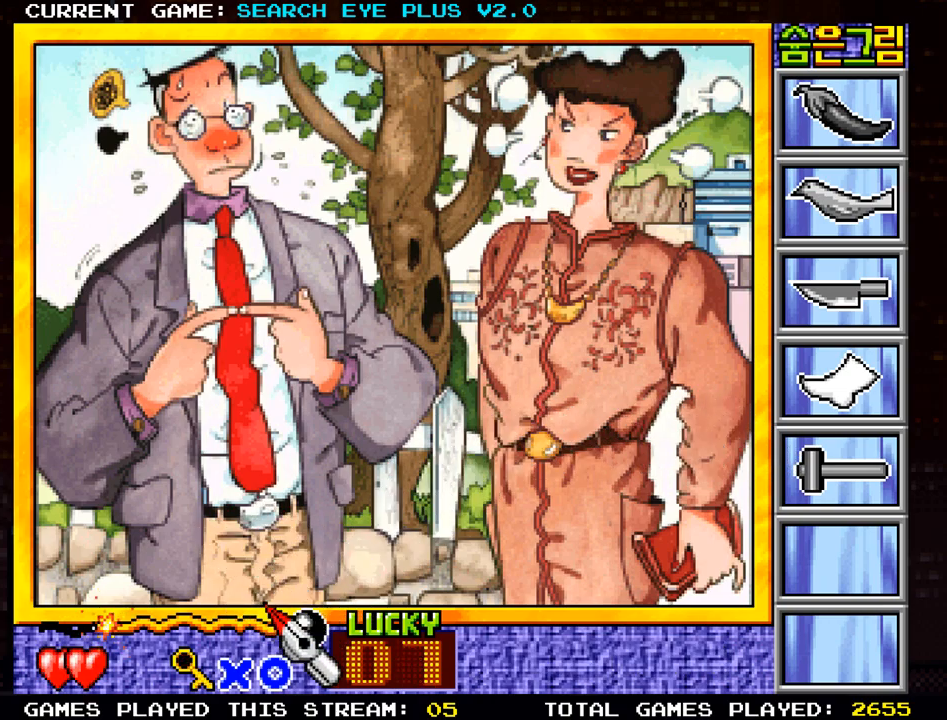
{"buttons": [], "left_stick": "up-left", "events": [[51, "left_stick", "up-left"], [151, "left_stick", "up-right"], [251, "left_stick", "down-right"], [351, "left_stick", "down-left"], [418, "left_stick", "up-left"]]}
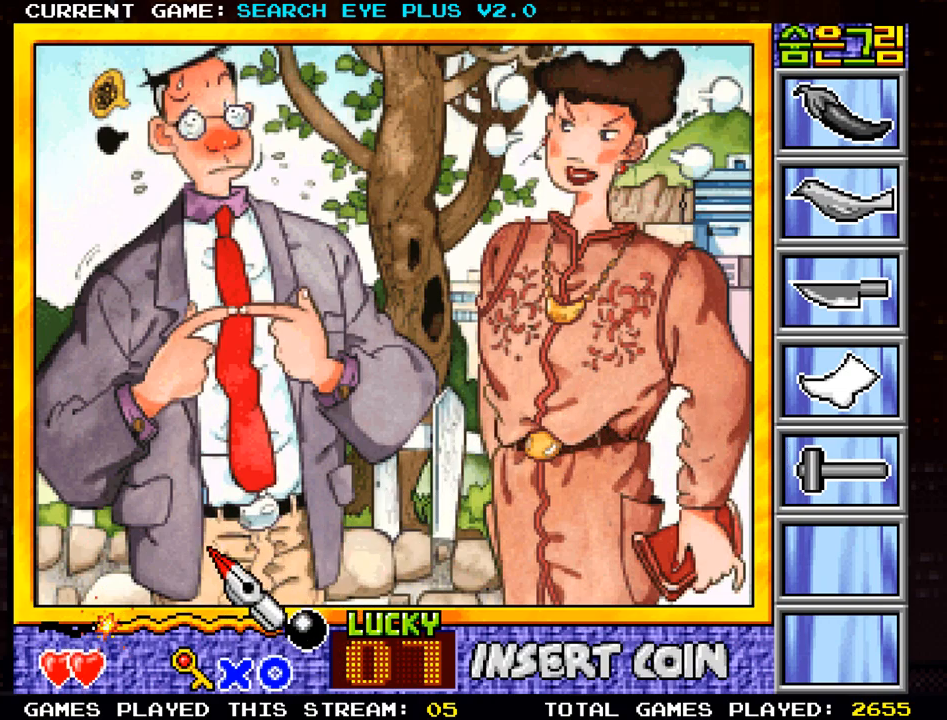
{"buttons": [], "left_stick": "right", "events": [[50, "left_stick", "right"], [150, "left_stick", "down"], [234, "left_stick", "left"], [350, "left_stick", "up"], [417, "left_stick", "right"]]}
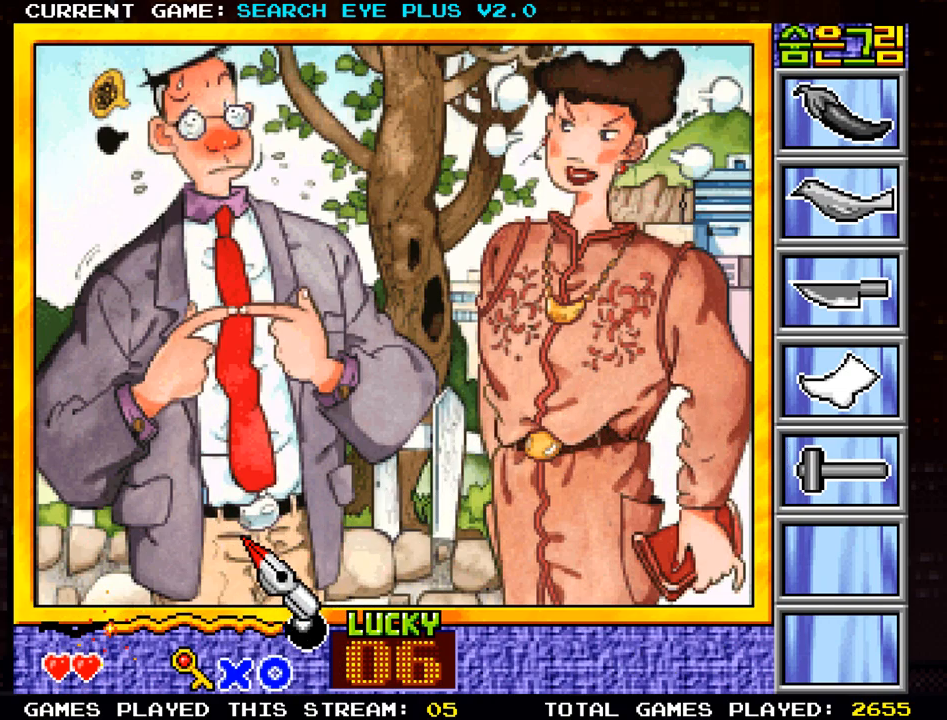
{"buttons": [], "left_stick": "up-right", "events": [[17, "left_stick", "down"], [134, "left_stick", "left"], [217, "left_stick", "up"], [267, "left_stick", "up-right"]]}
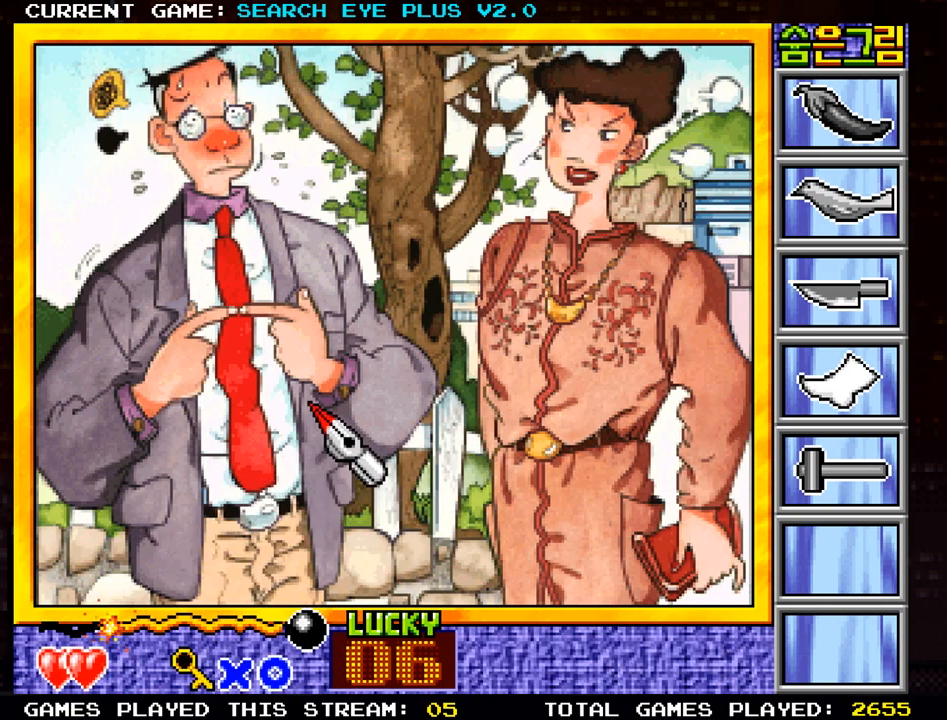
{"buttons": [], "left_stick": "center", "events": [[133, "left_stick", "center"]]}
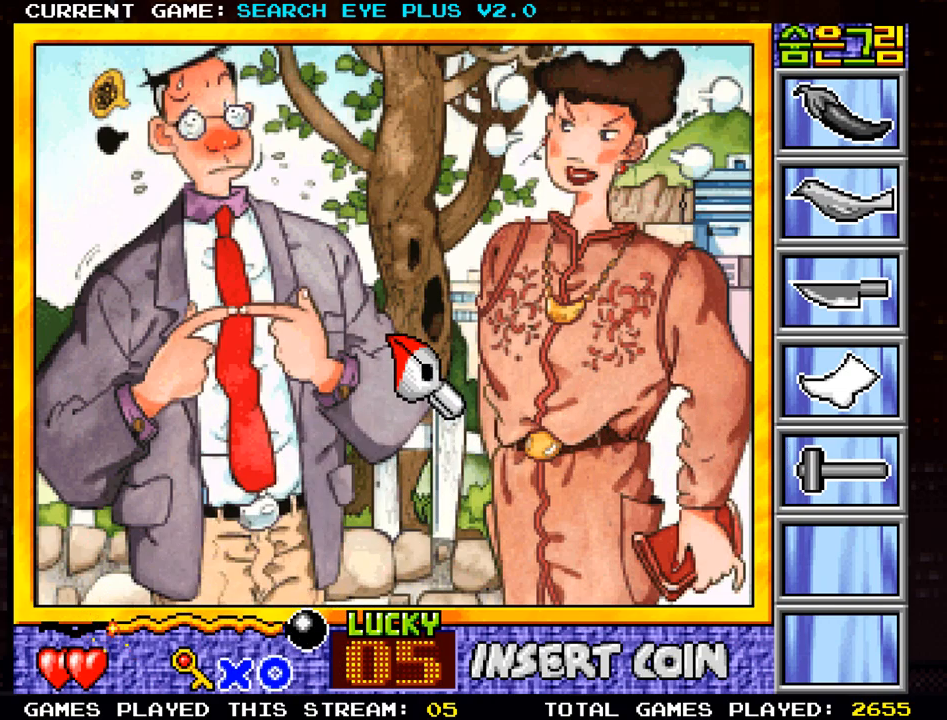
{"buttons": [], "left_stick": "right", "events": [[317, "left_stick", "right"]]}
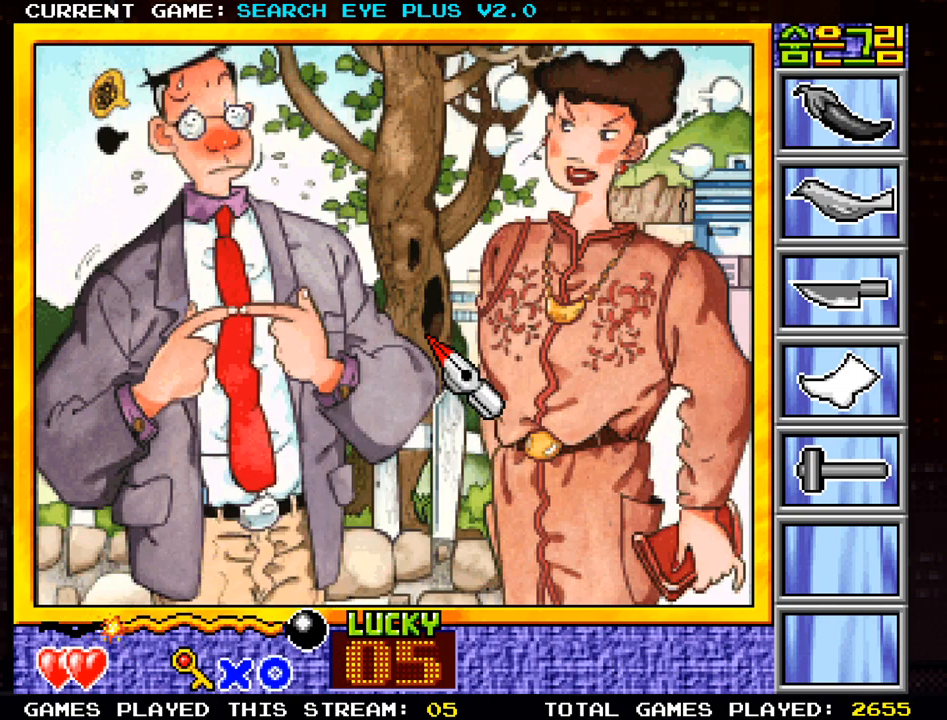
{"buttons": [], "left_stick": "down", "events": [[417, "left_stick", "center"], [467, "left_stick", "down"]]}
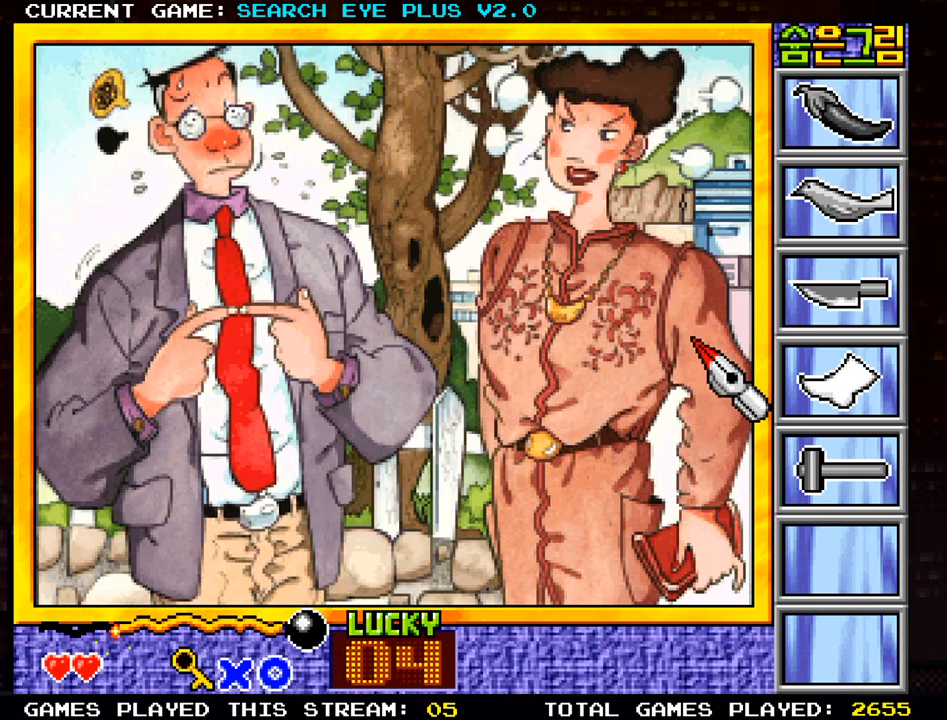
{"buttons": [], "left_stick": "left", "events": [[184, "left_stick", "left"]]}
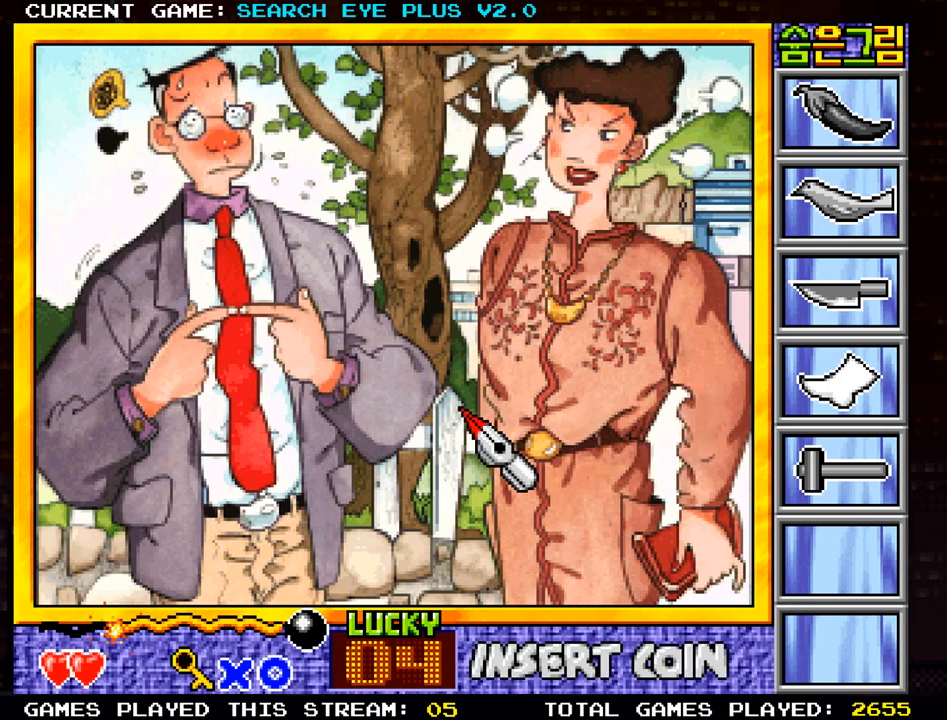
{"buttons": [], "left_stick": "center", "events": [[167, "left_stick", "down-left"], [350, "left_stick", "center"]]}
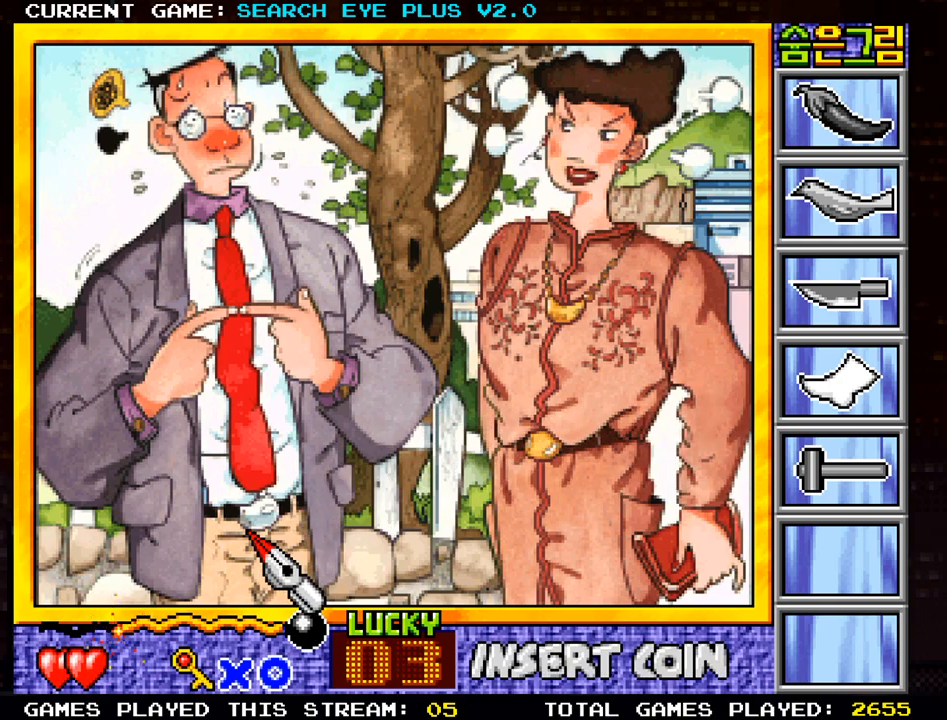
{"buttons": [], "left_stick": "up", "events": [[201, "left_stick", "right"], [267, "left_stick", "center"], [484, "left_stick", "up"]]}
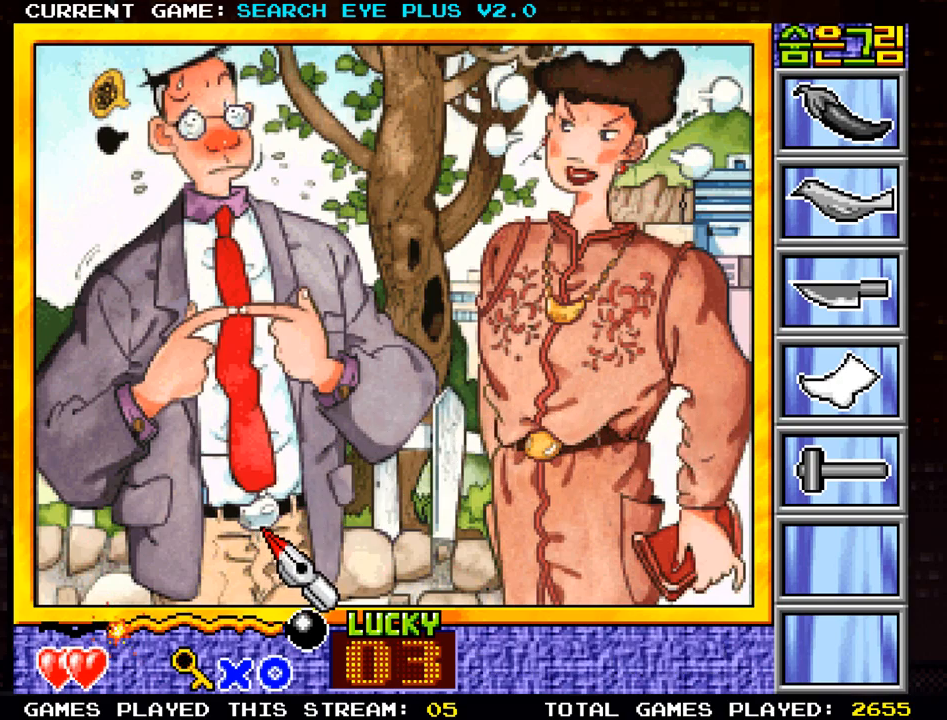
{"buttons": [], "left_stick": "center", "events": [[50, "left_stick", "center"], [300, "SQUARE", "down"], [367, "SQUARE", "up"]]}
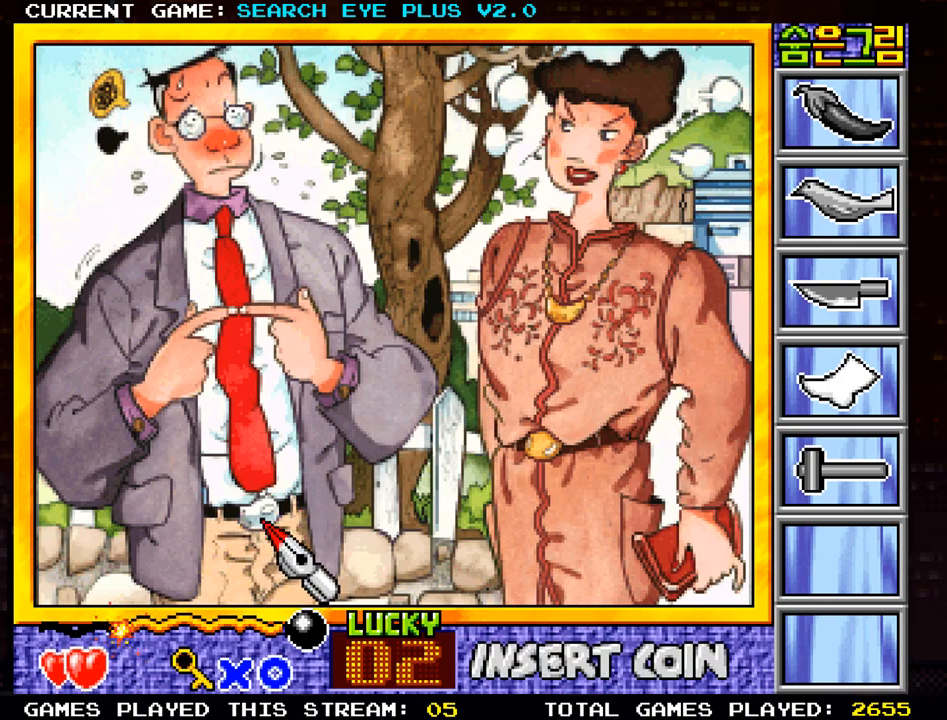
{"buttons": [], "left_stick": "right", "events": [[501, "left_stick", "right"]]}
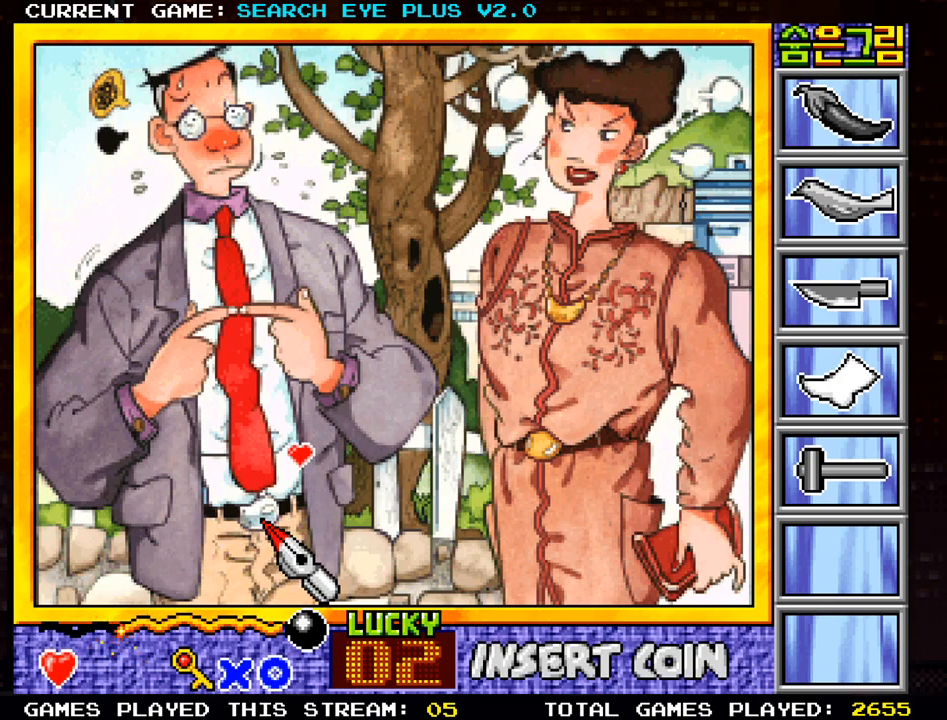
{"buttons": [], "left_stick": "up-right", "events": [[17, "left_stick", "up-right"]]}
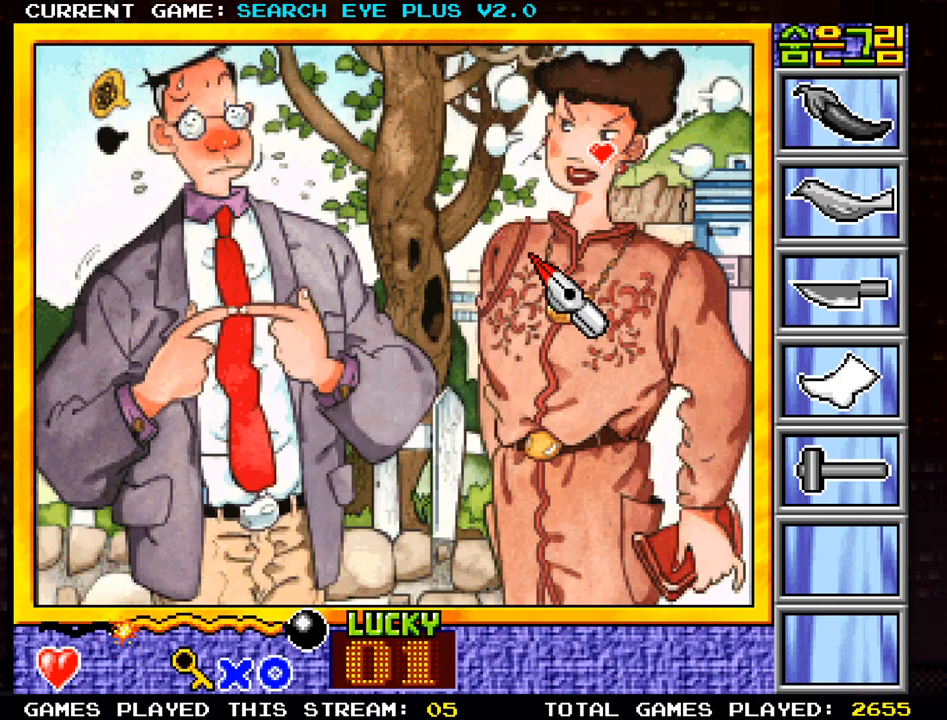
{"buttons": [], "left_stick": "down-left", "events": [[301, "left_stick", "center"], [351, "left_stick", "down"], [484, "left_stick", "down-left"]]}
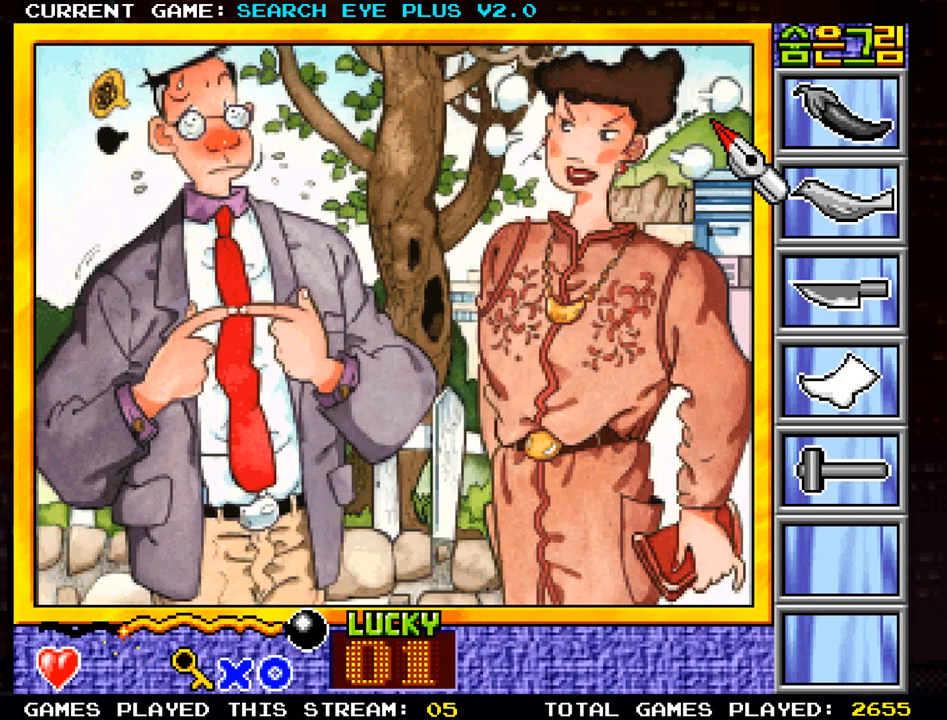
{"buttons": [], "left_stick": "center", "events": [[150, "left_stick", "left"], [400, "left_stick", "center"]]}